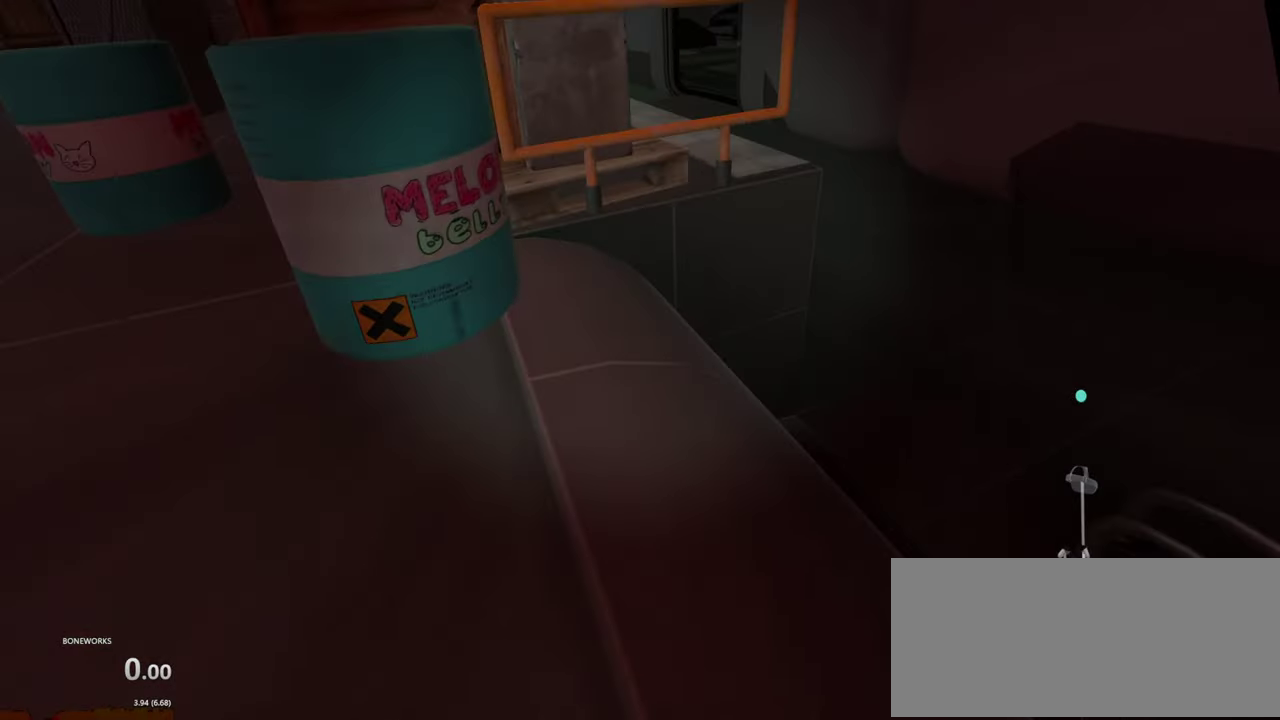
Gameplay with a controller; each line is a JSON object with the inputs held at the frame after it. "events" lists button and stick changes between this image and that frame as [ms after this image, input, new state], when the widget could be followed in between. Not read: A L2 L3 R2 R3.
{"buttons": [], "left_stick": "up-right", "right_stick": "center", "events": [[416, "left_stick", "up-right"]]}
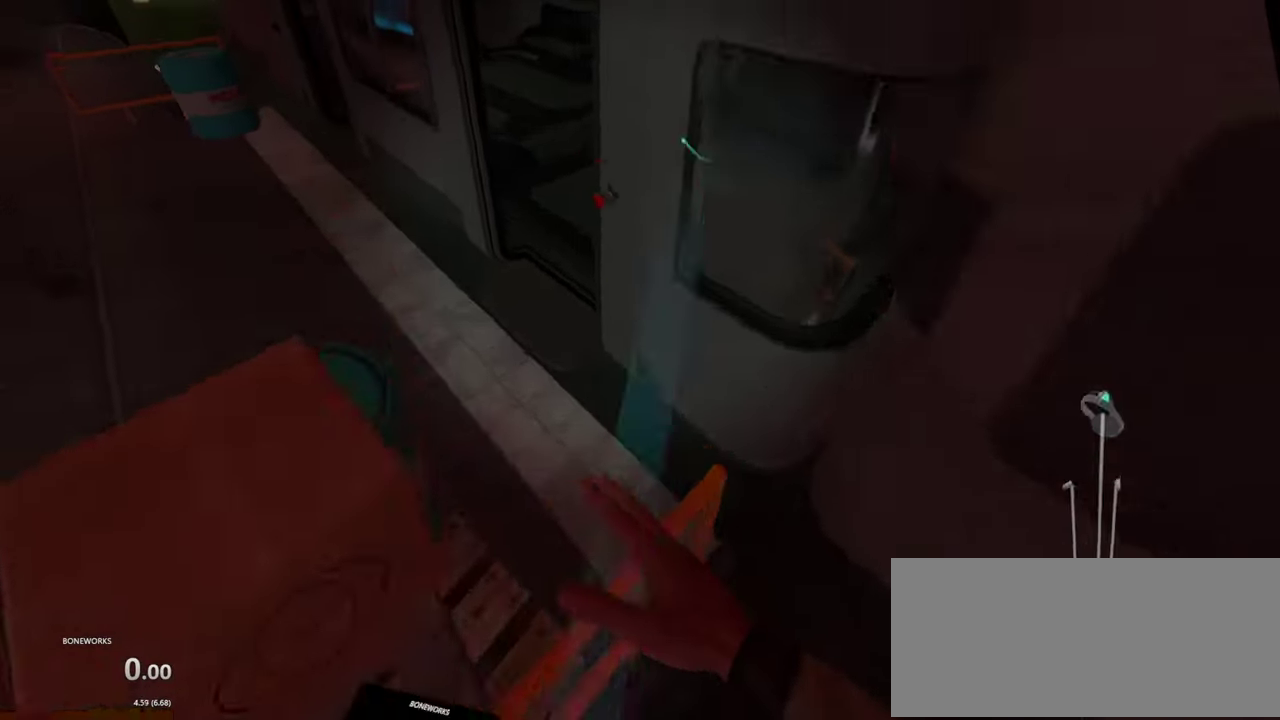
{"buttons": [], "left_stick": "up-right", "right_stick": "center", "events": [[100, "left_stick", "up"], [333, "left_stick", "up-right"]]}
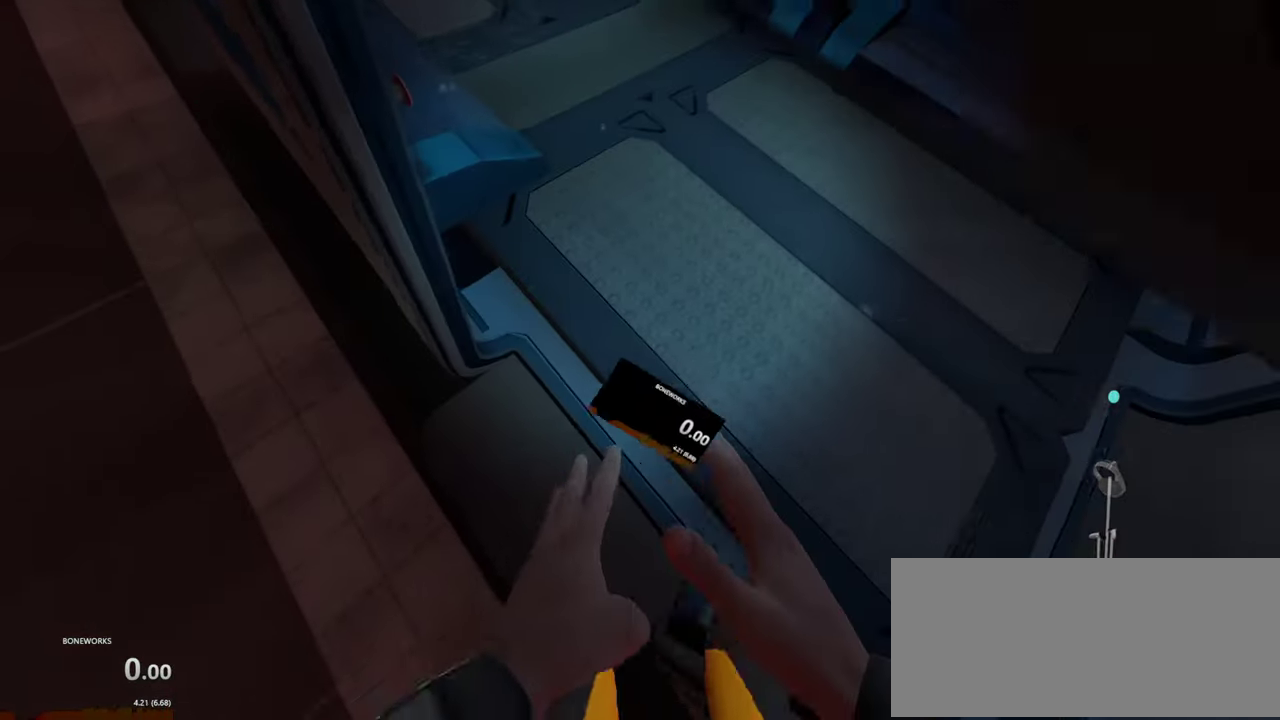
{"buttons": ["X"], "left_stick": "up-right", "right_stick": "center", "events": [[383, "X", "down"]]}
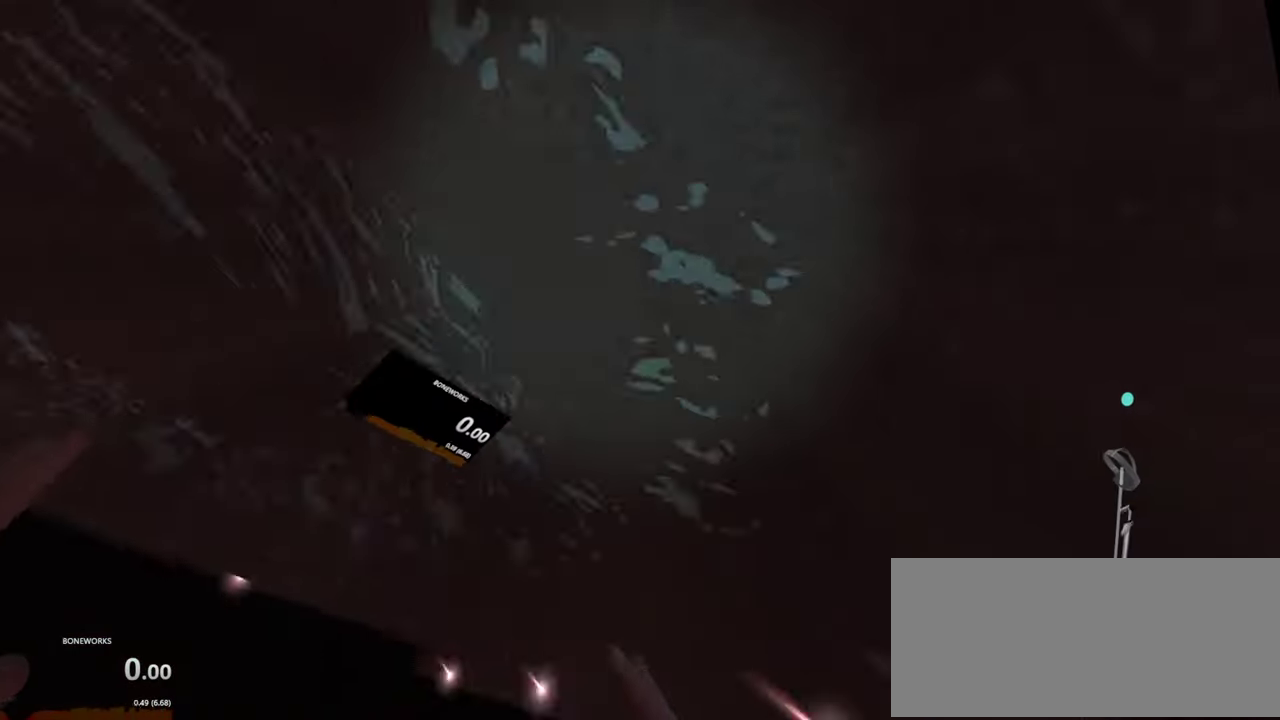
{"buttons": [], "left_stick": "up", "right_stick": "center", "events": [[166, "left_stick", "right"], [366, "X", "up"], [366, "left_stick", "up"]]}
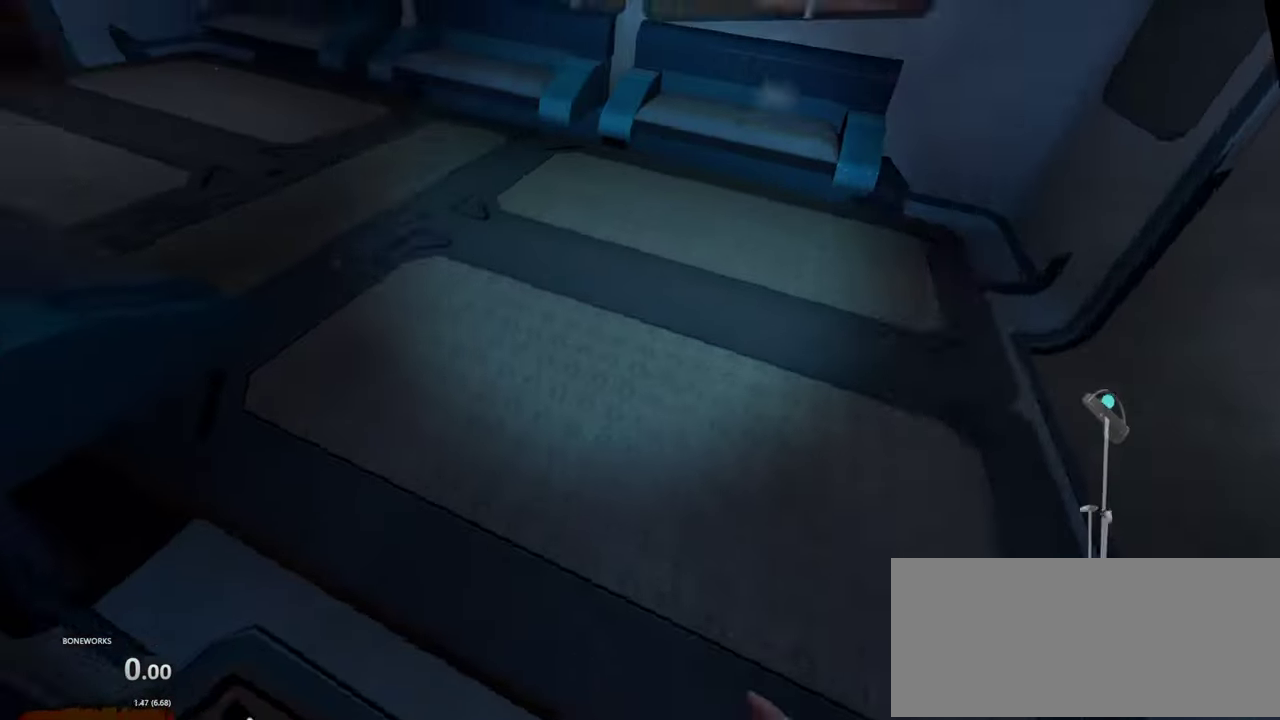
{"buttons": [], "left_stick": "up", "right_stick": "center", "events": []}
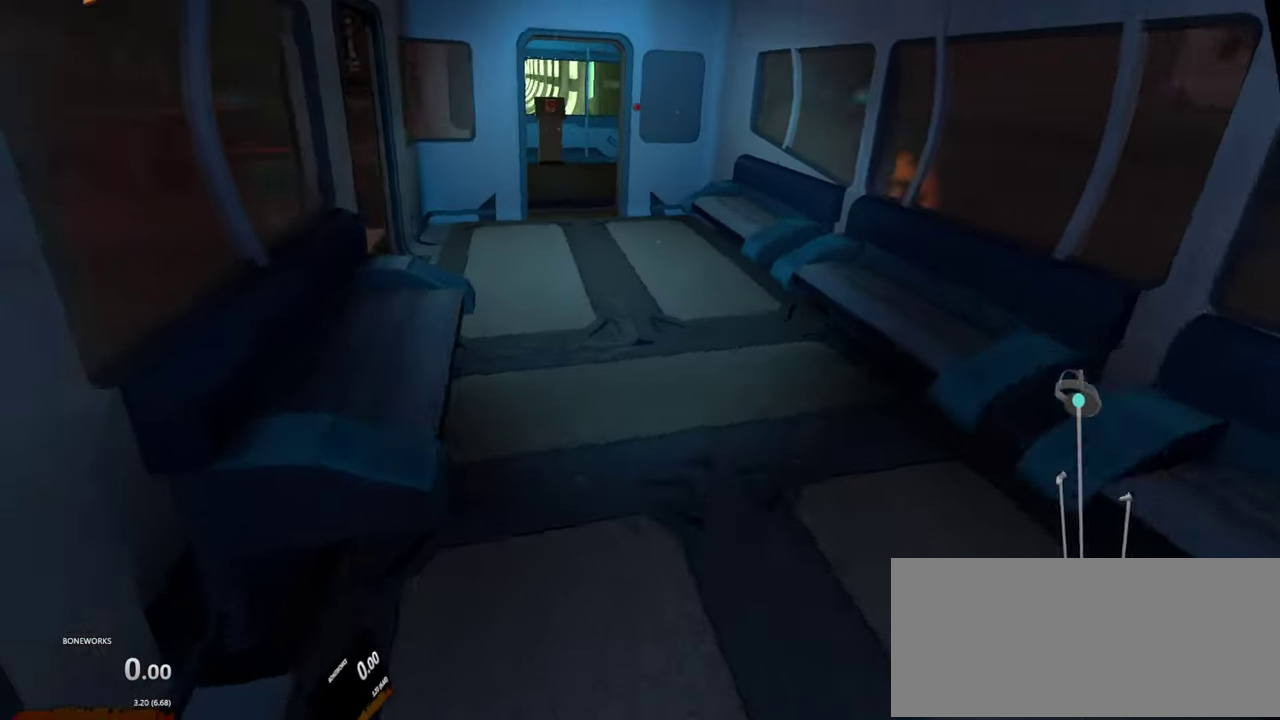
{"buttons": [], "left_stick": "up", "right_stick": "center", "events": []}
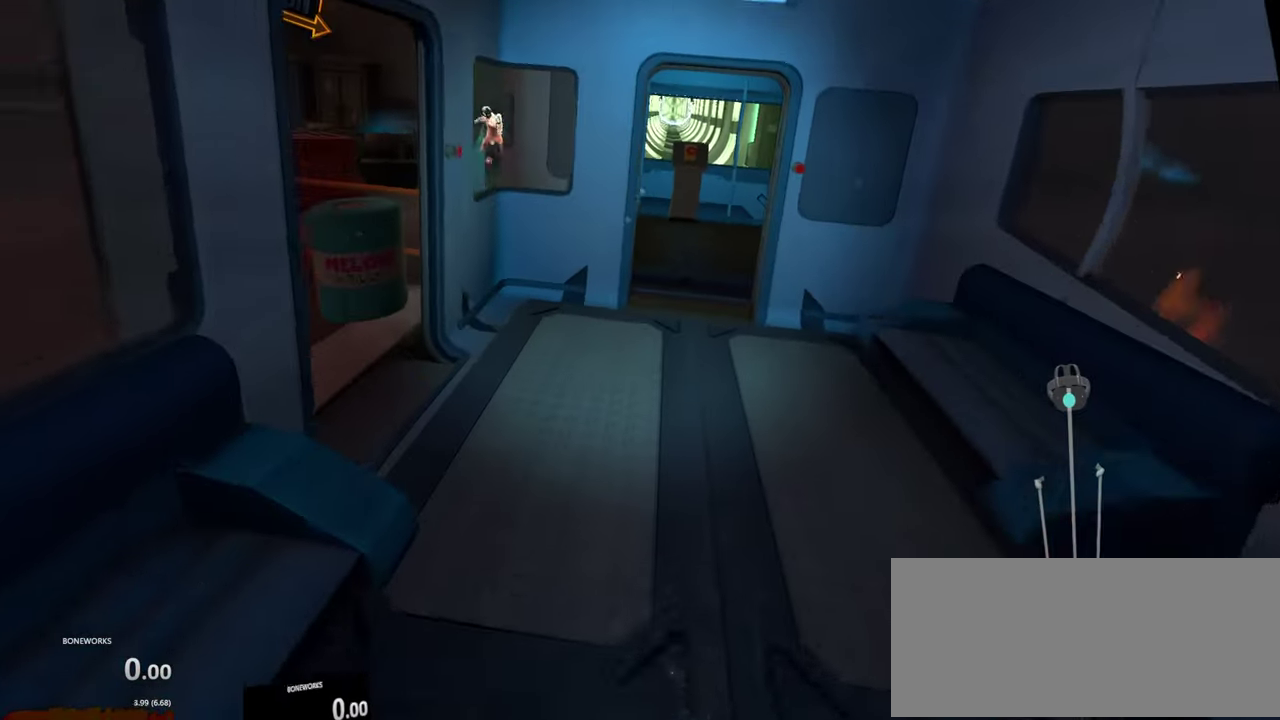
{"buttons": [], "left_stick": "up-right", "right_stick": "center", "events": [[366, "left_stick", "up-right"]]}
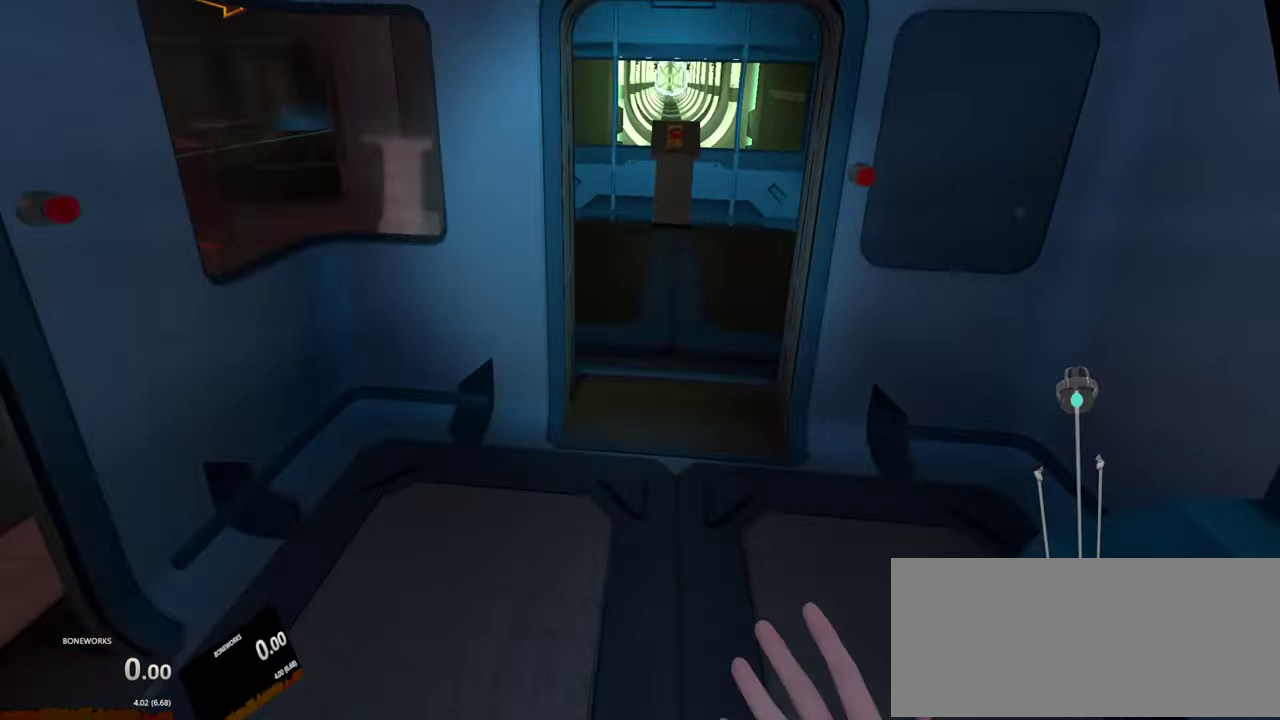
{"buttons": [], "left_stick": "up", "right_stick": "center", "events": [[33, "left_stick", "up"]]}
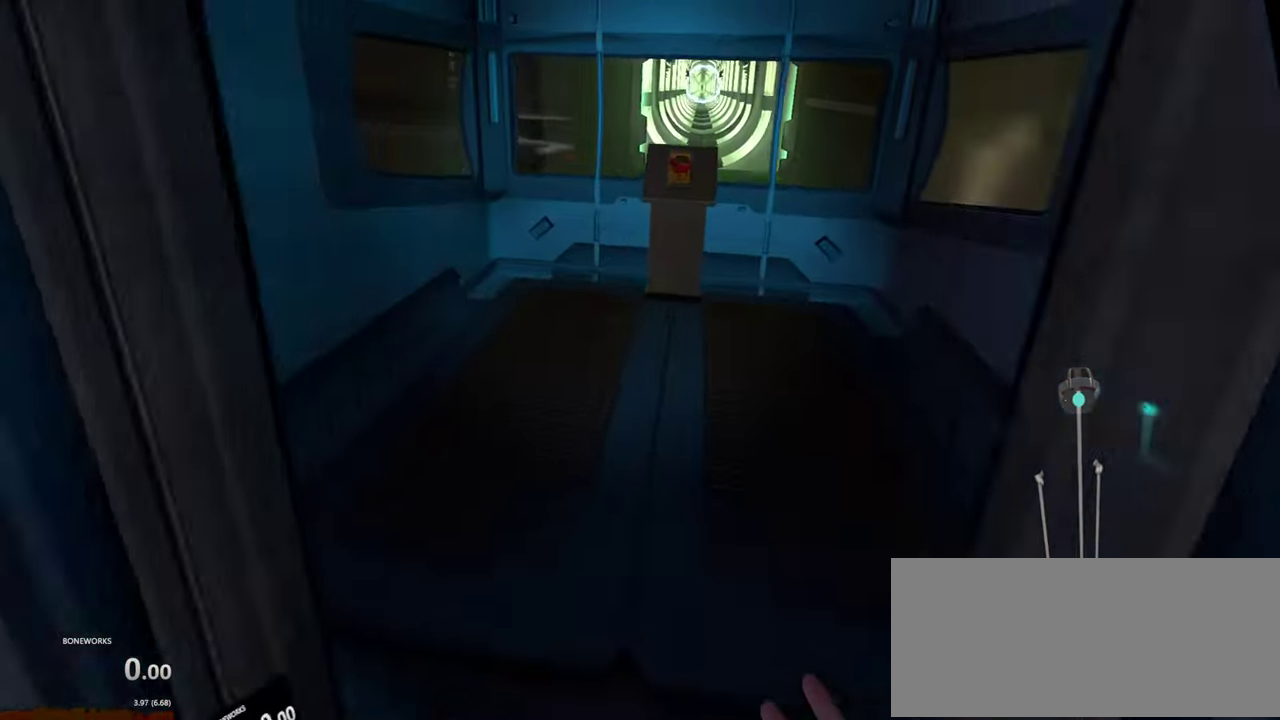
{"buttons": [], "left_stick": "up", "right_stick": "center", "events": []}
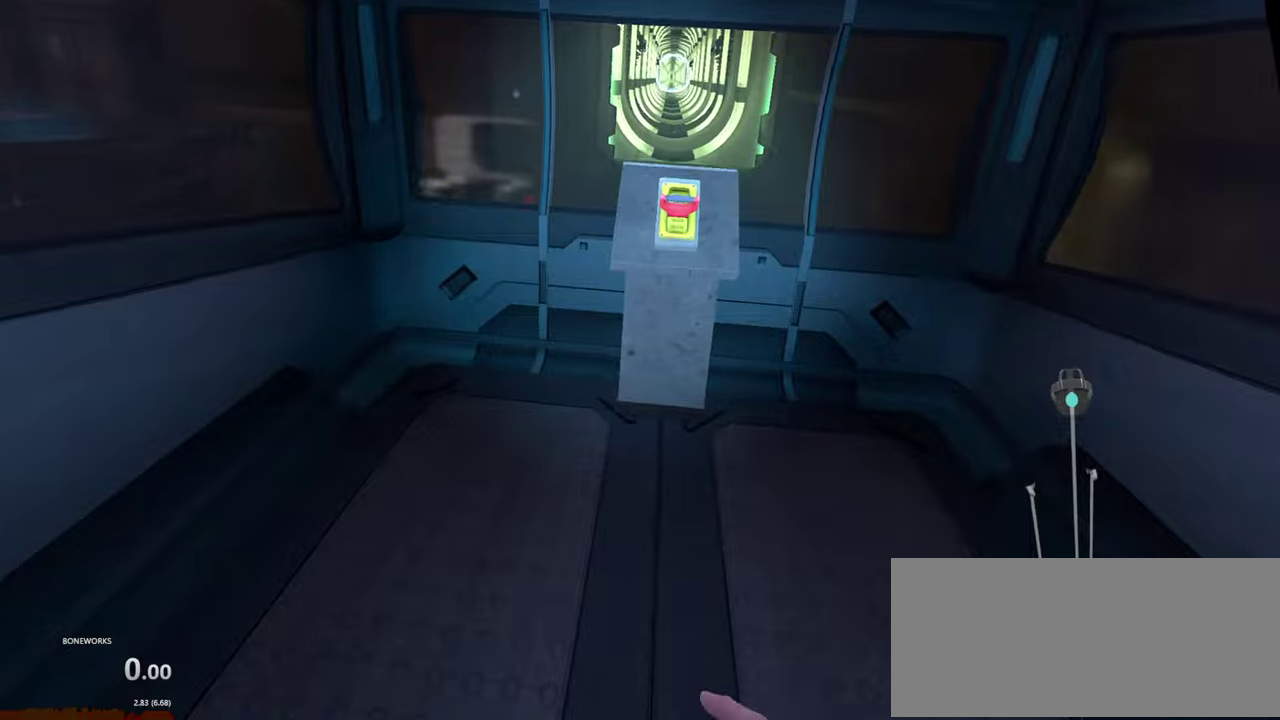
{"buttons": [], "left_stick": "up-right", "right_stick": "center", "events": [[450, "left_stick", "up-right"]]}
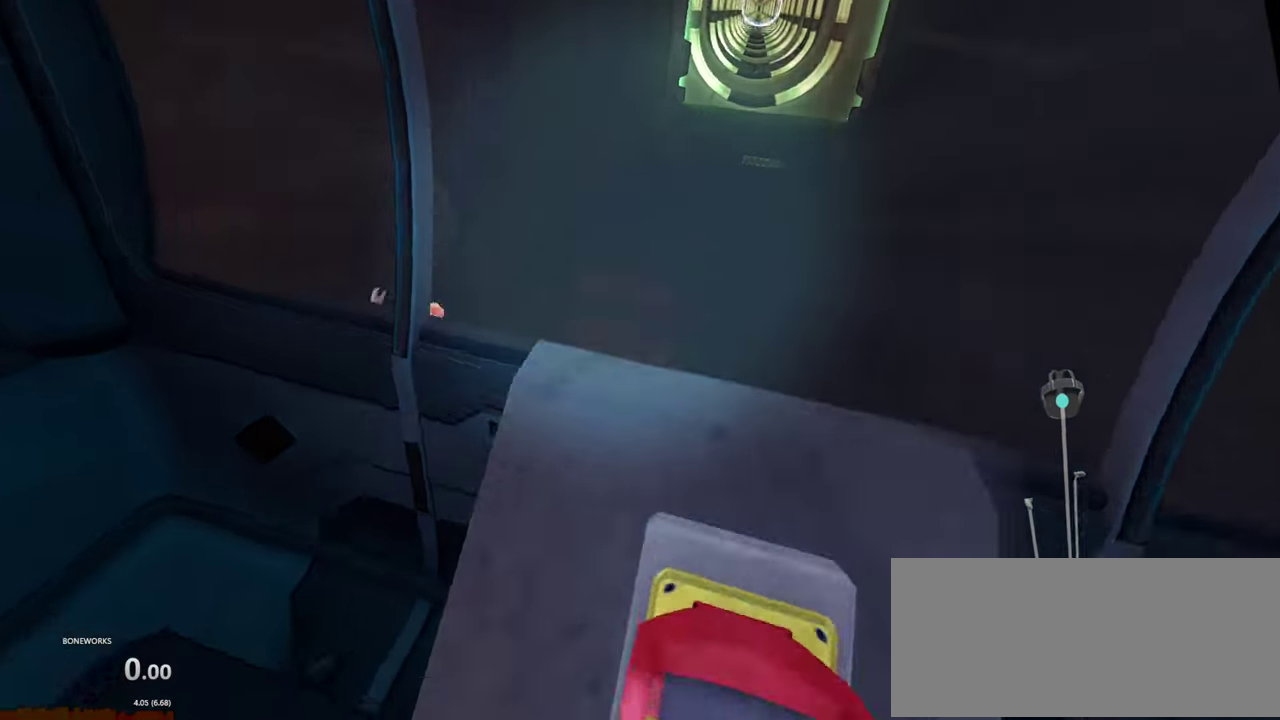
{"buttons": [], "left_stick": "center", "right_stick": "center", "events": [[50, "X", "down"], [50, "left_stick", "right"], [467, "X", "up"], [484, "left_stick", "center"]]}
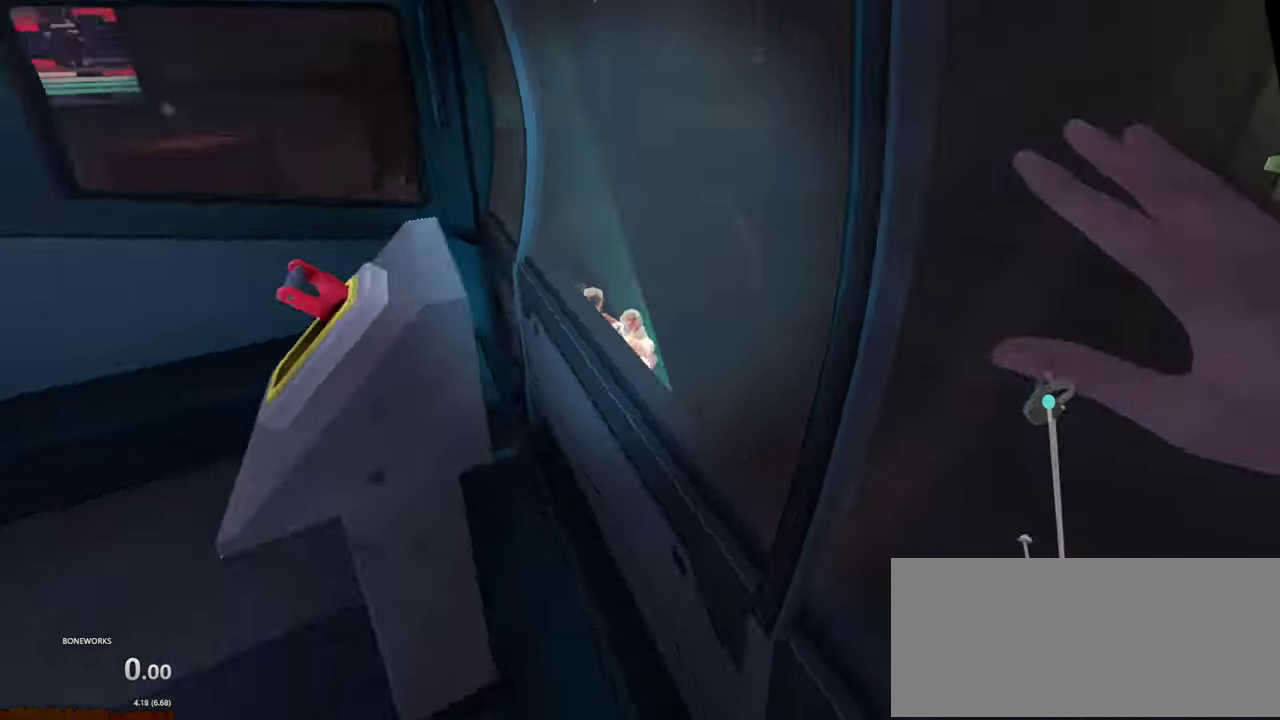
{"buttons": [], "left_stick": "center", "right_stick": "center", "events": []}
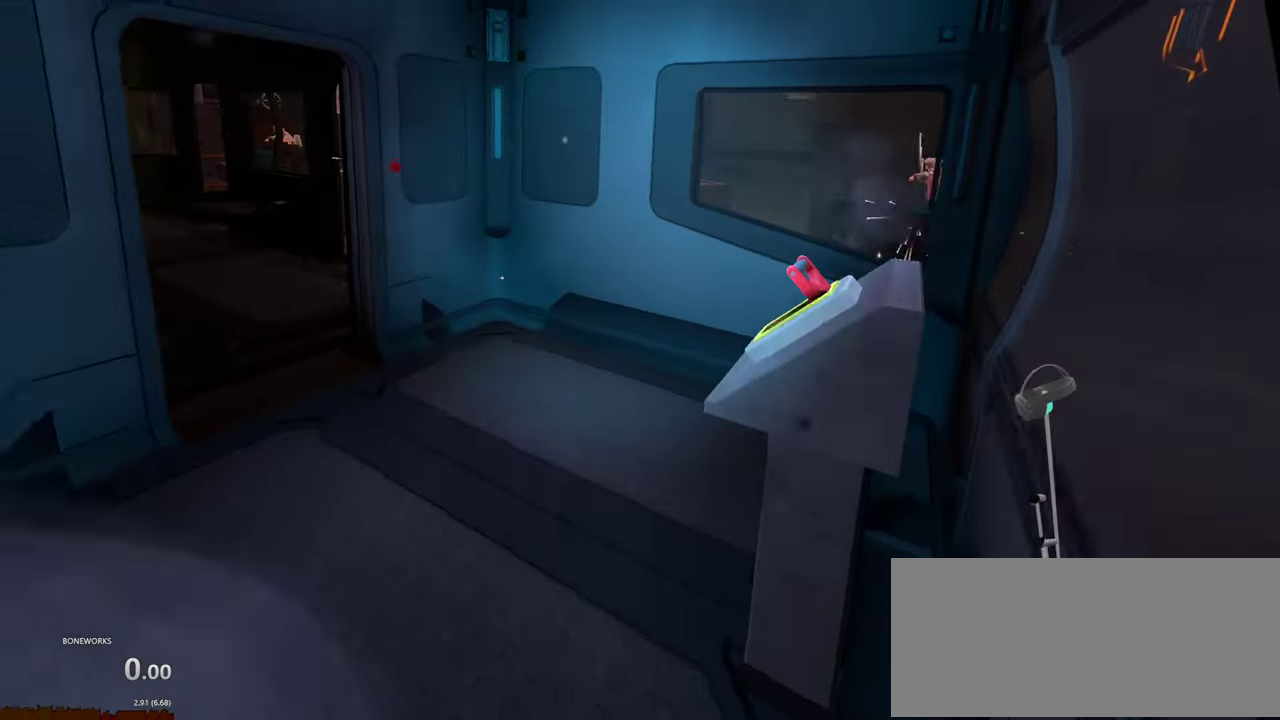
{"buttons": [], "left_stick": "up", "right_stick": "center", "events": [[84, "left_stick", "up-left"], [250, "left_stick", "up"]]}
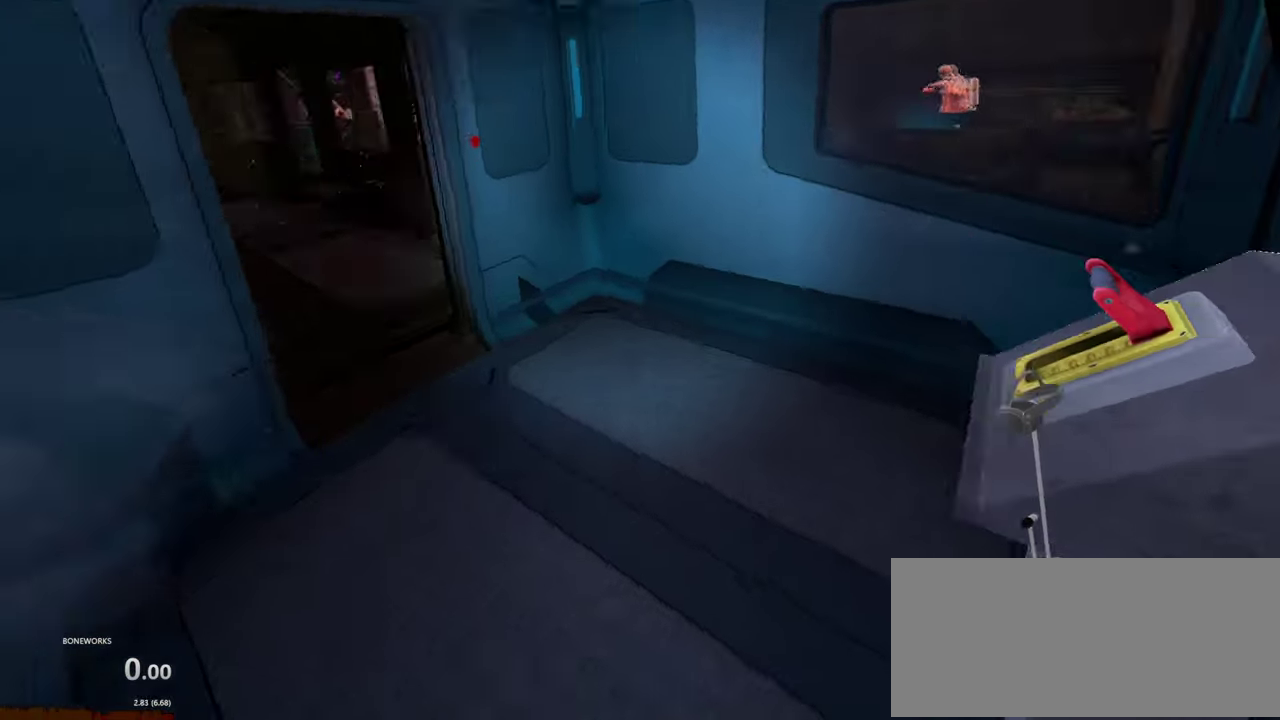
{"buttons": [], "left_stick": "up", "right_stick": "center", "events": []}
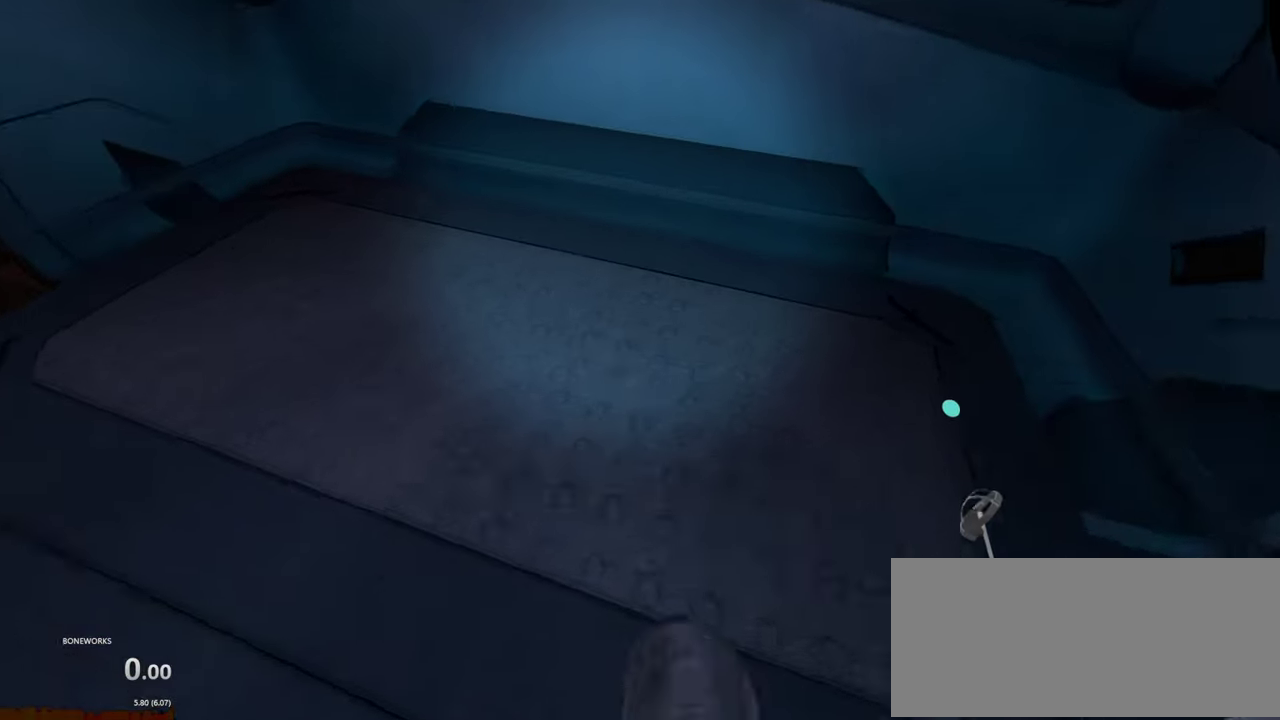
{"buttons": ["X"], "left_stick": "up-right", "right_stick": "center", "events": [[17, "left_stick", "up-right"], [450, "X", "down"]]}
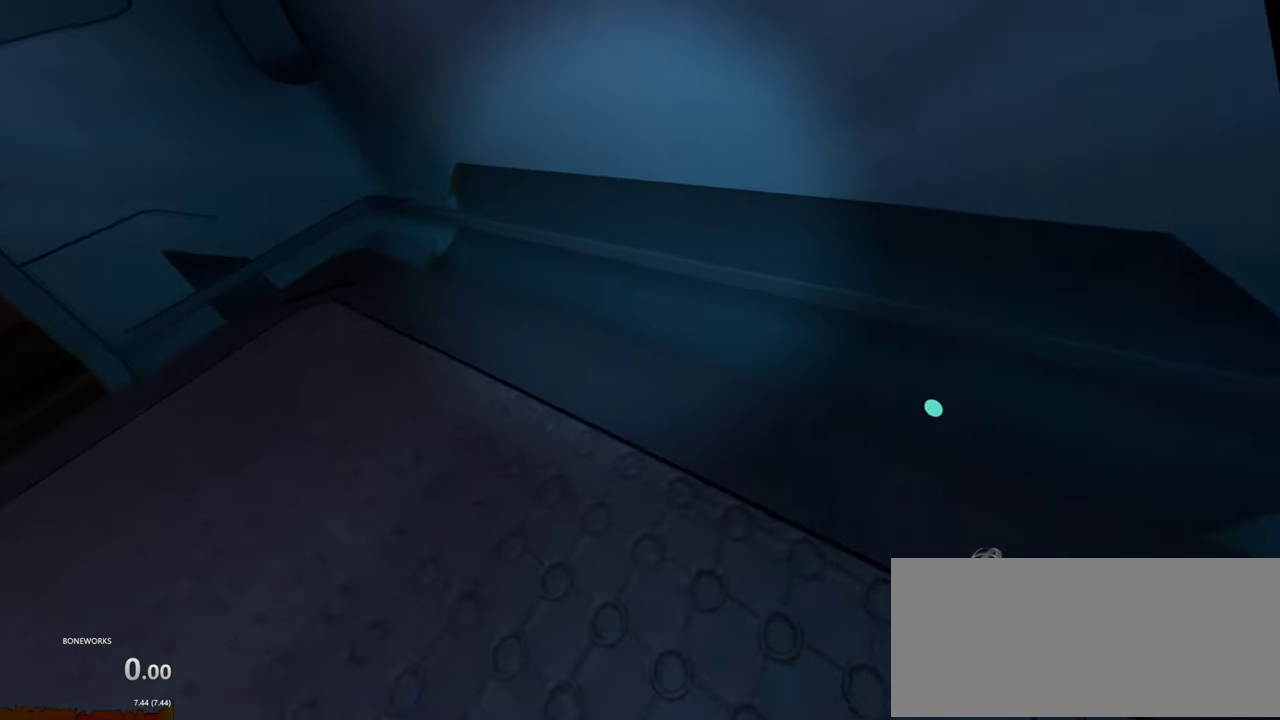
{"buttons": [], "left_stick": "center", "right_stick": "center", "events": [[217, "X", "up"], [267, "left_stick", "center"]]}
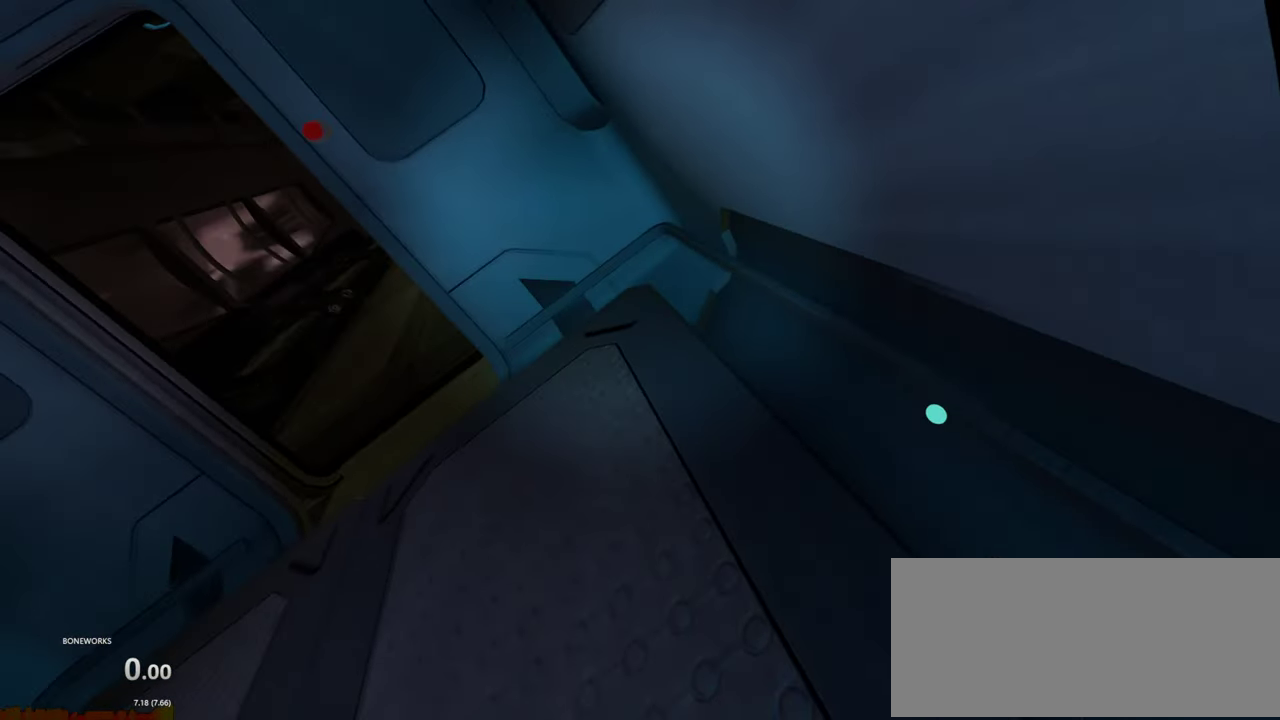
{"buttons": [], "left_stick": "center", "right_stick": "center", "events": [[17, "X", "down"], [350, "X", "up"]]}